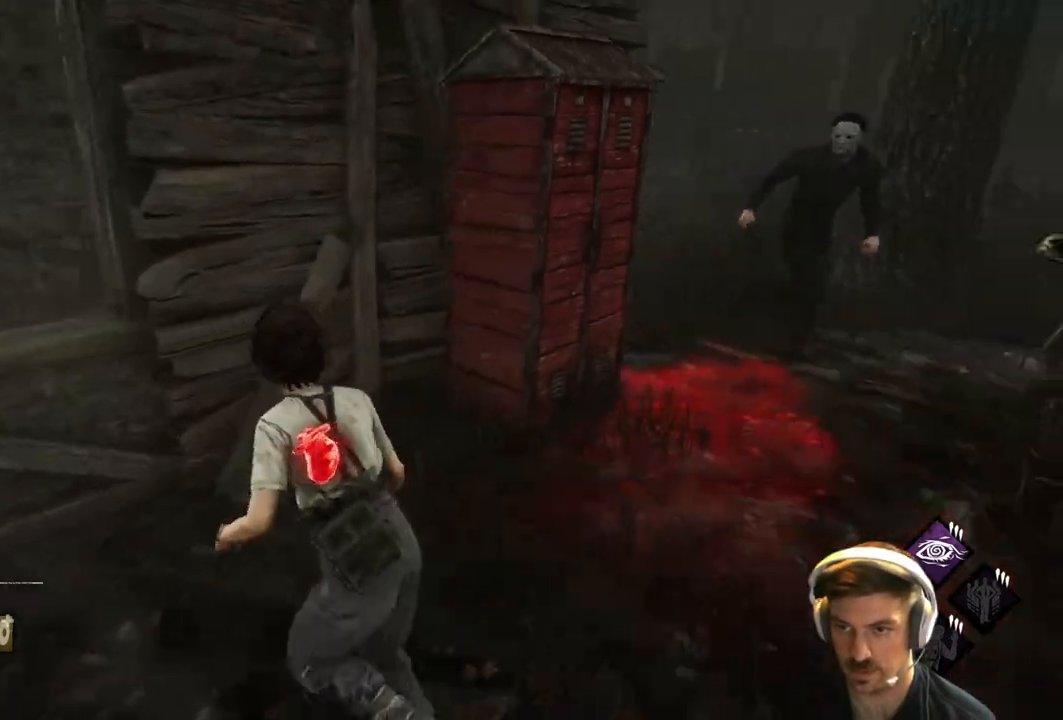
Gameplay with a controller (Xbox layout); each line is a JSON object with the inputs held at the frame after it. "events" lists button and stick changes between this image and that frame as [ms after this image, input, new state], when the widget could be followed in between.
{"buttons": ["L1", "R1", "L3"], "left_stick": "left", "right_stick": "right", "events": [[133, "R1", "down"], [200, "L3", "down"], [250, "R1", "up"], [283, "R1", "down"], [350, "R1", "up"], [433, "R1", "down"]]}
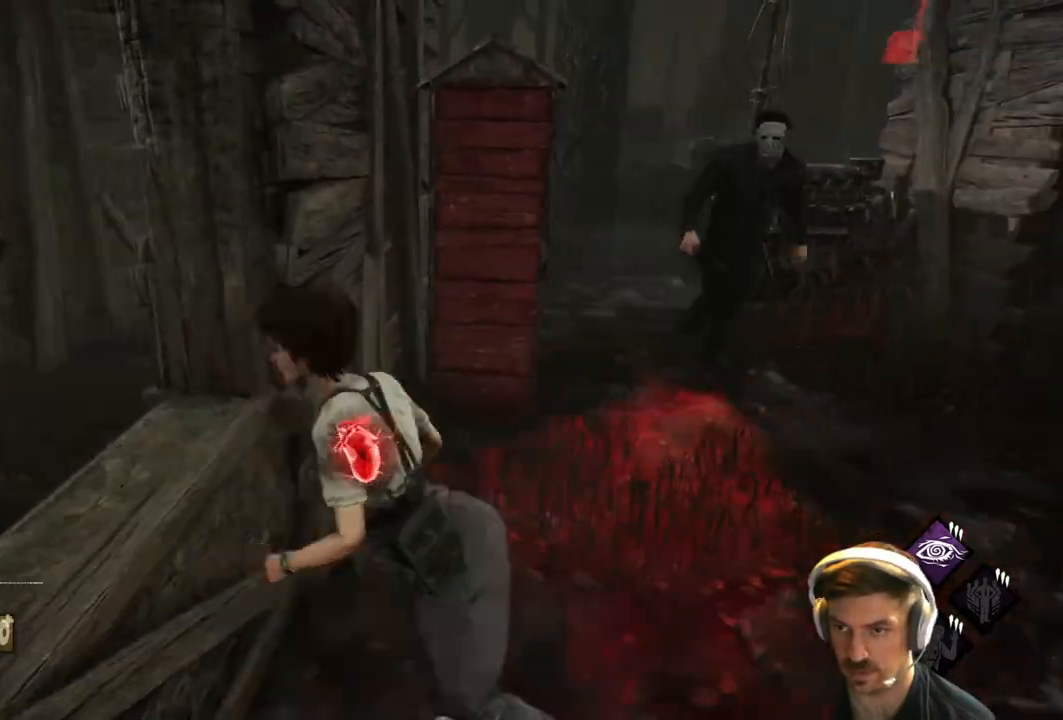
{"buttons": ["L1", "L3"], "left_stick": "down-left", "right_stick": "center", "events": [[17, "R1", "up"], [150, "R1", "down"], [233, "R1", "up"], [417, "right_stick", "center"], [500, "left_stick", "down-left"]]}
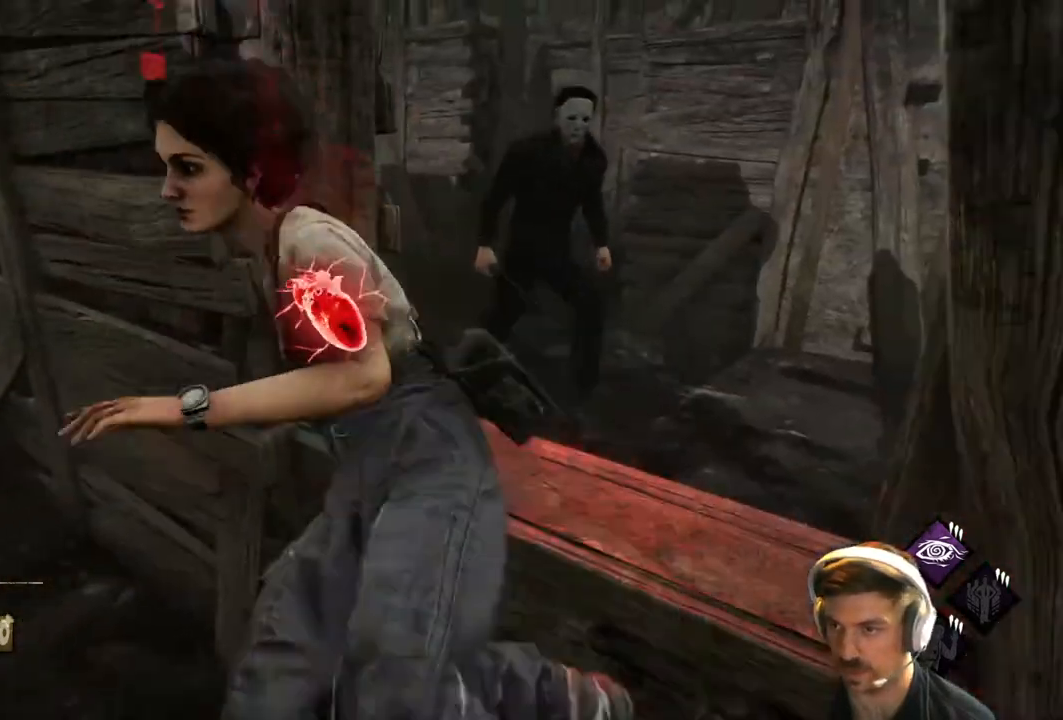
{"buttons": ["L1", "L3"], "left_stick": "up-left", "right_stick": "center", "events": [[350, "left_stick", "up-left"]]}
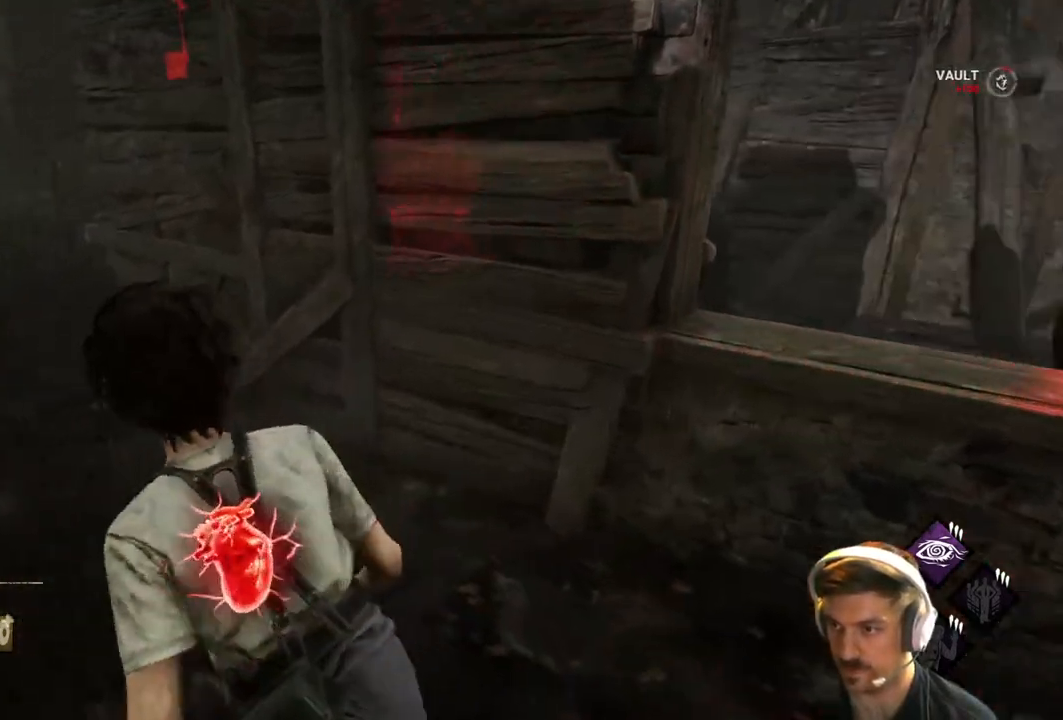
{"buttons": ["L1"], "left_stick": "up-right", "right_stick": "right", "events": [[217, "right_stick", "right"], [333, "L3", "up"], [383, "left_stick", "up-right"], [433, "right_stick", "center"], [500, "right_stick", "right"]]}
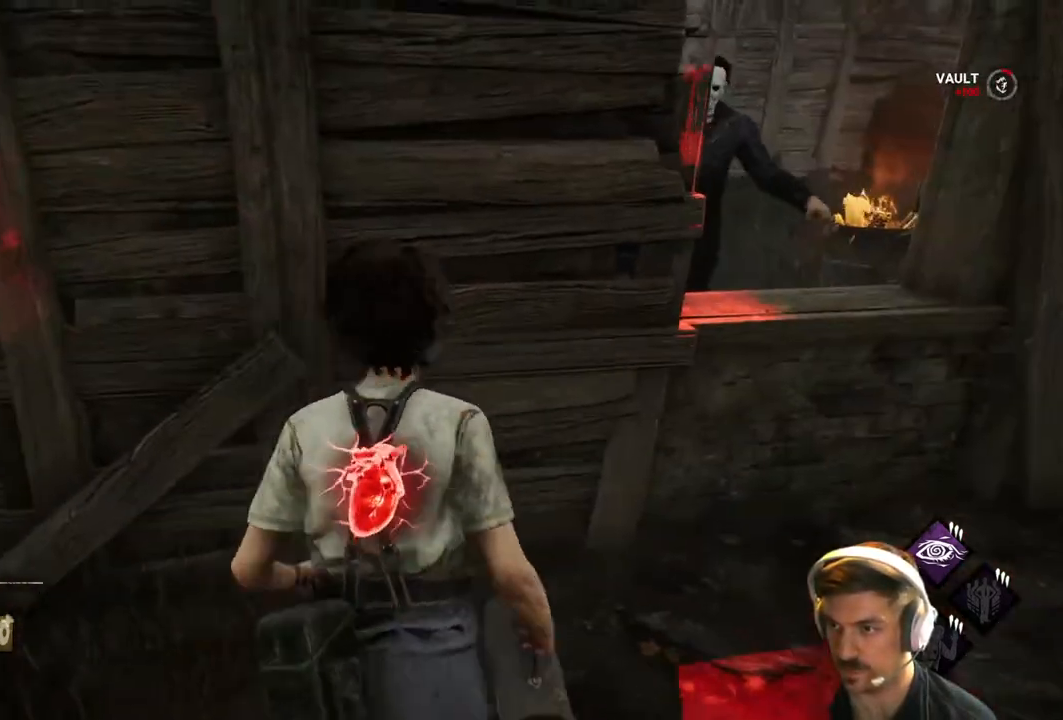
{"buttons": ["L1"], "left_stick": "right", "right_stick": "left", "events": [[167, "left_stick", "right"], [183, "right_stick", "center"], [500, "right_stick", "left"]]}
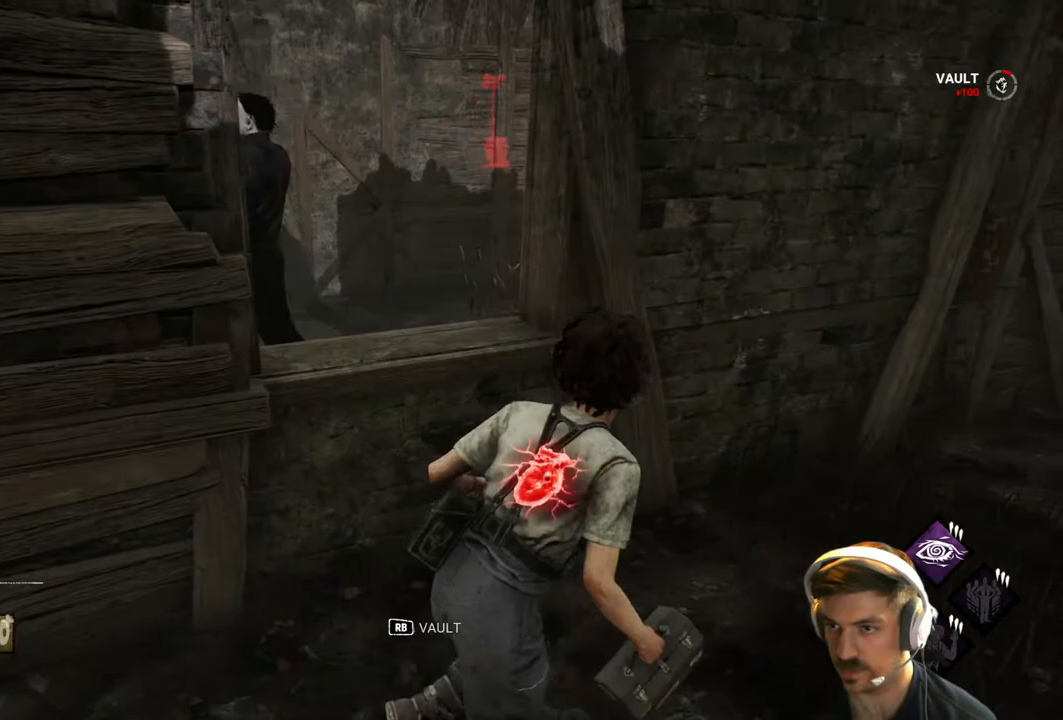
{"buttons": ["L1"], "left_stick": "right", "right_stick": "left", "events": []}
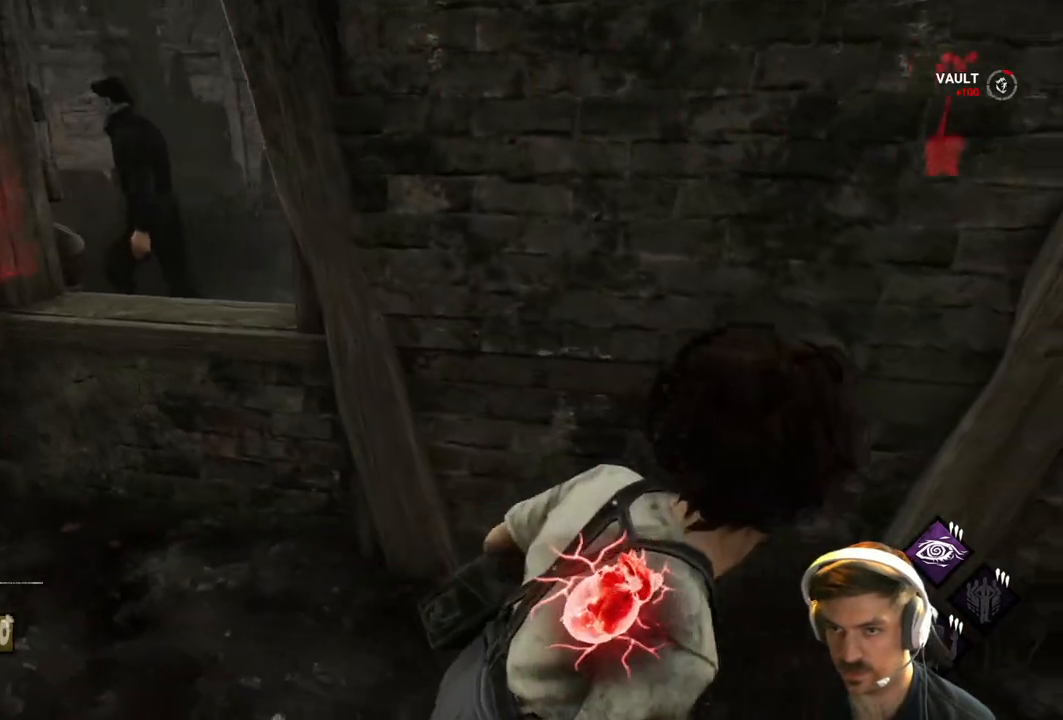
{"buttons": ["L1"], "left_stick": "right", "right_stick": "left", "events": []}
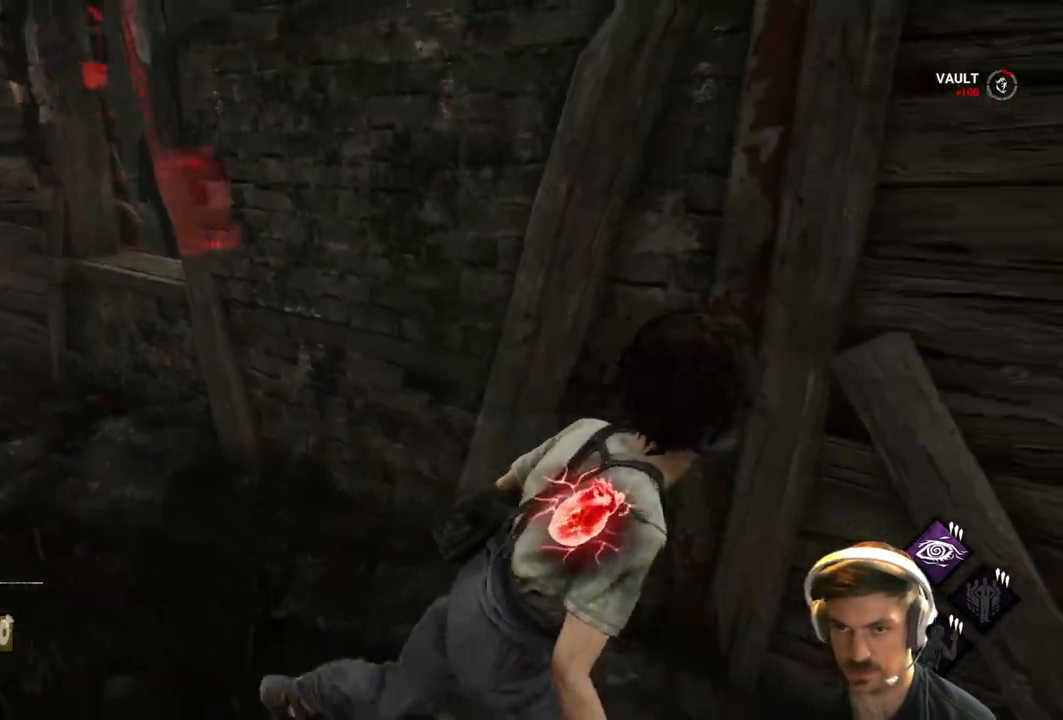
{"buttons": ["L1"], "left_stick": "left", "right_stick": "center", "events": [[367, "right_stick", "center"], [450, "left_stick", "center"], [500, "left_stick", "left"]]}
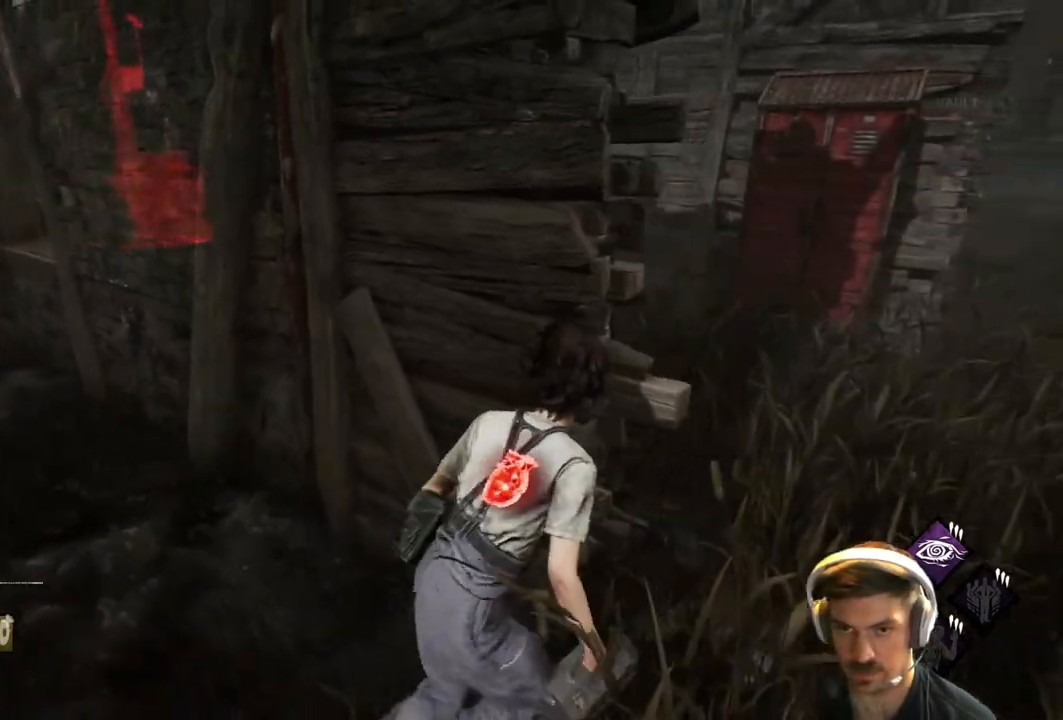
{"buttons": ["L1"], "left_stick": "left", "right_stick": "right", "events": [[350, "right_stick", "right"]]}
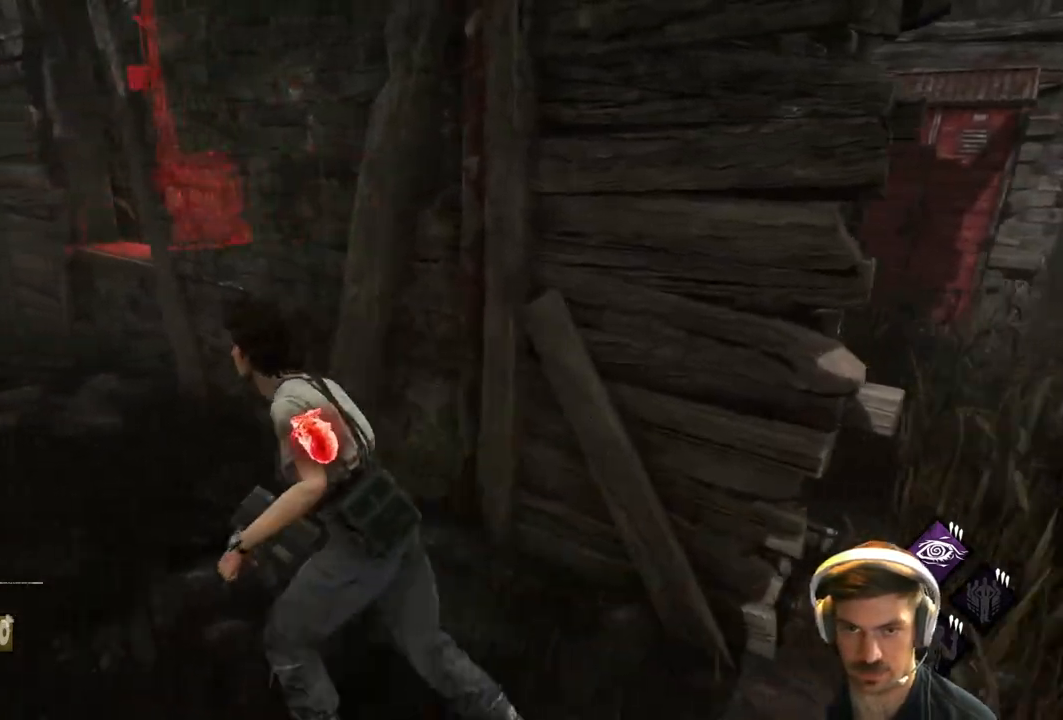
{"buttons": ["L1"], "left_stick": "up-left", "right_stick": "right", "events": [[33, "left_stick", "up-left"]]}
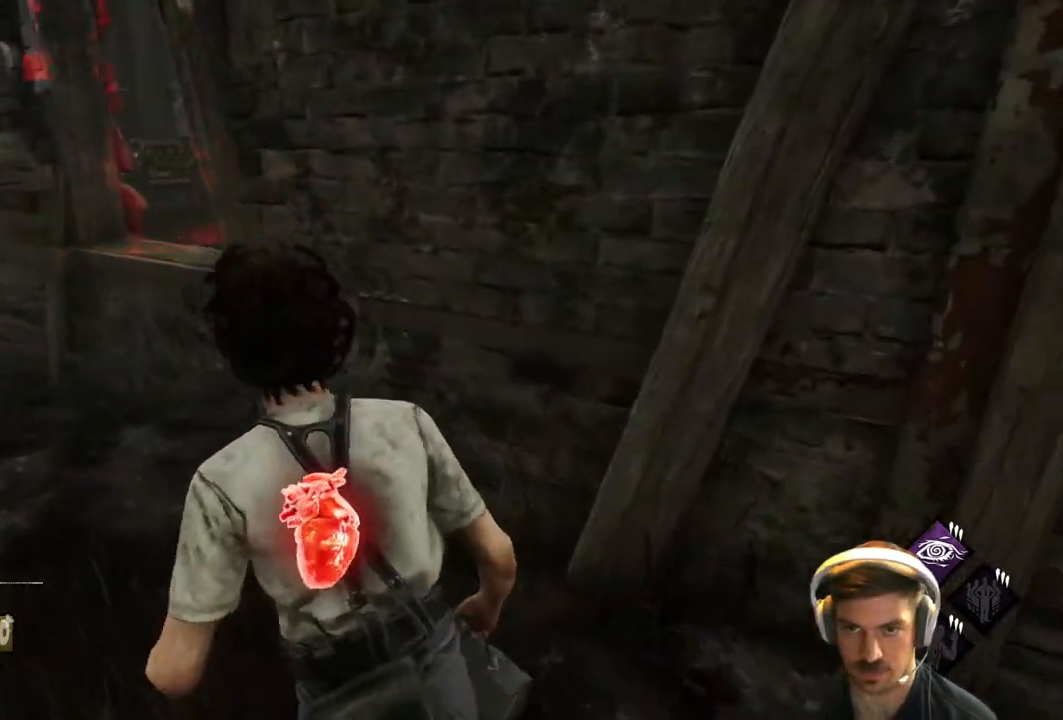
{"buttons": ["L1"], "left_stick": "up-left", "right_stick": "right", "events": [[50, "left_stick", "right"], [233, "right_stick", "center"], [350, "left_stick", "up-left"], [400, "right_stick", "right"]]}
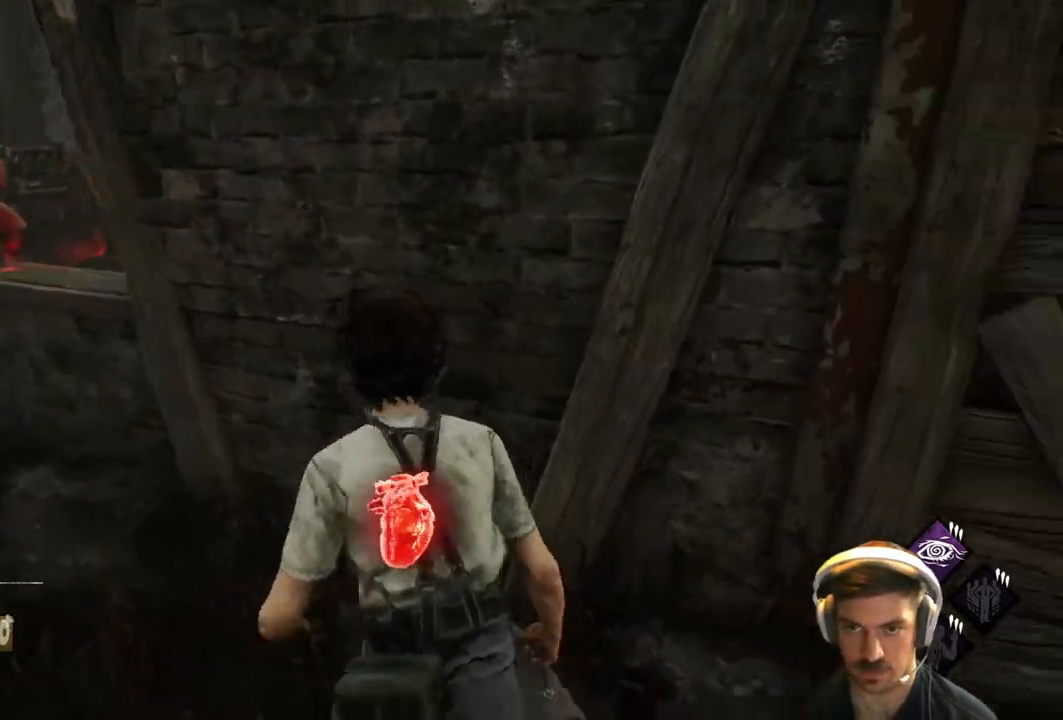
{"buttons": ["L1"], "left_stick": "left", "right_stick": "right", "events": [[50, "left_stick", "left"]]}
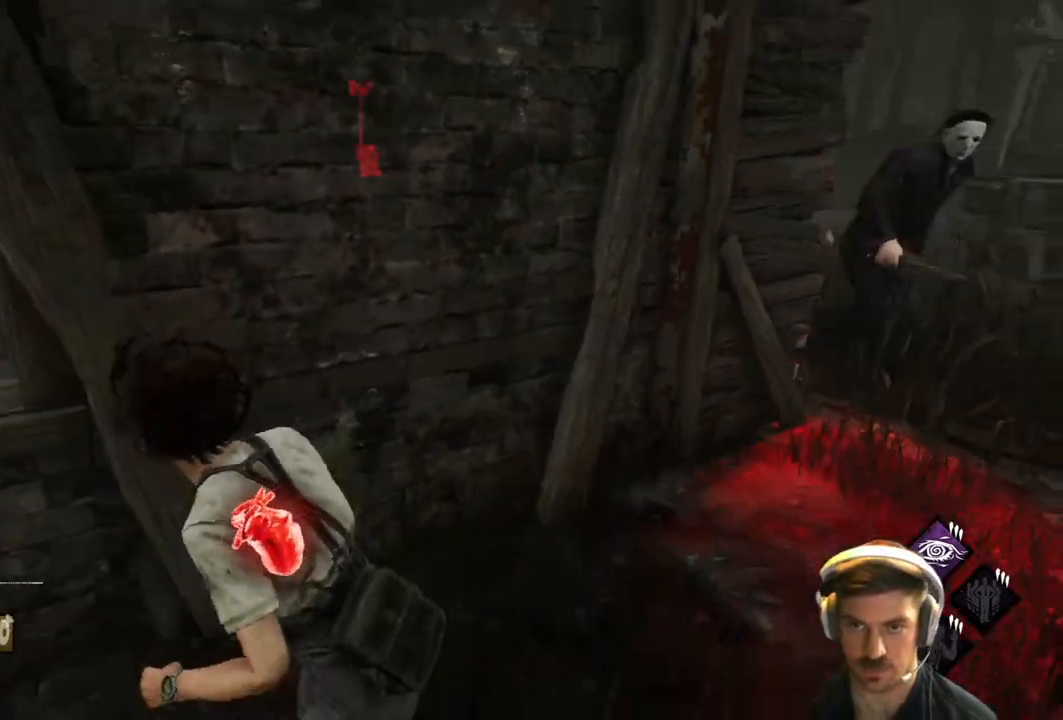
{"buttons": ["L1"], "left_stick": "up", "right_stick": "center", "events": [[350, "right_stick", "center"], [400, "R1", "down"], [450, "left_stick", "up"], [483, "R1", "up"]]}
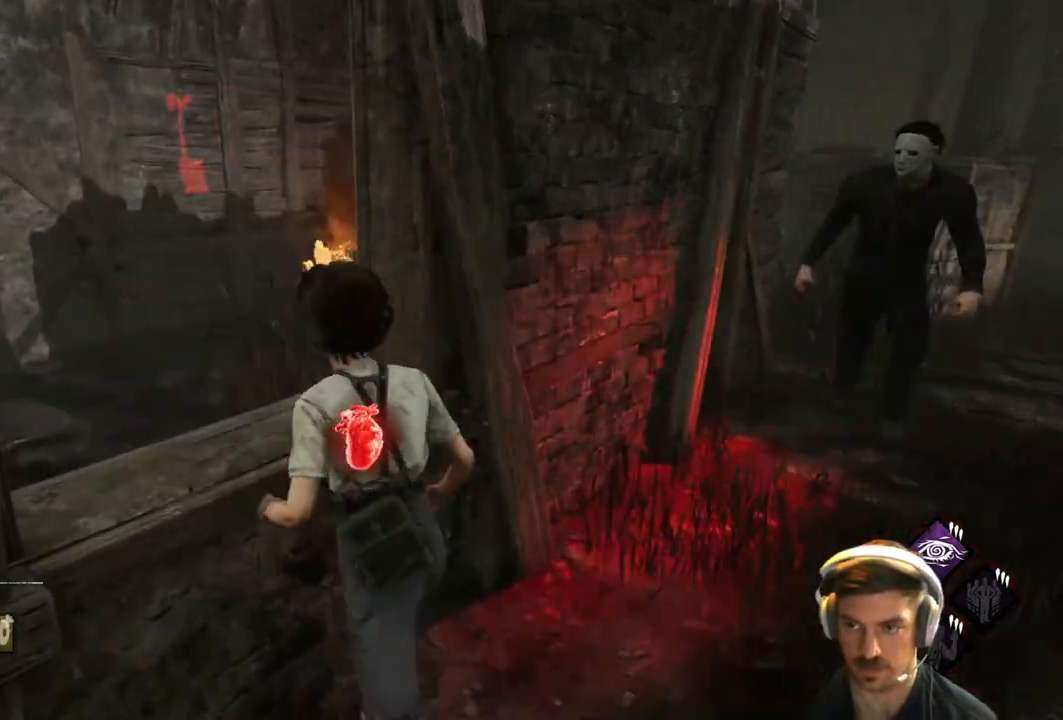
{"buttons": ["L1", "L3"], "left_stick": "up-left", "right_stick": "center", "events": [[33, "R1", "down"], [83, "L3", "down"], [117, "R1", "up"], [133, "R1", "down"], [167, "left_stick", "up-left"], [233, "R1", "up"]]}
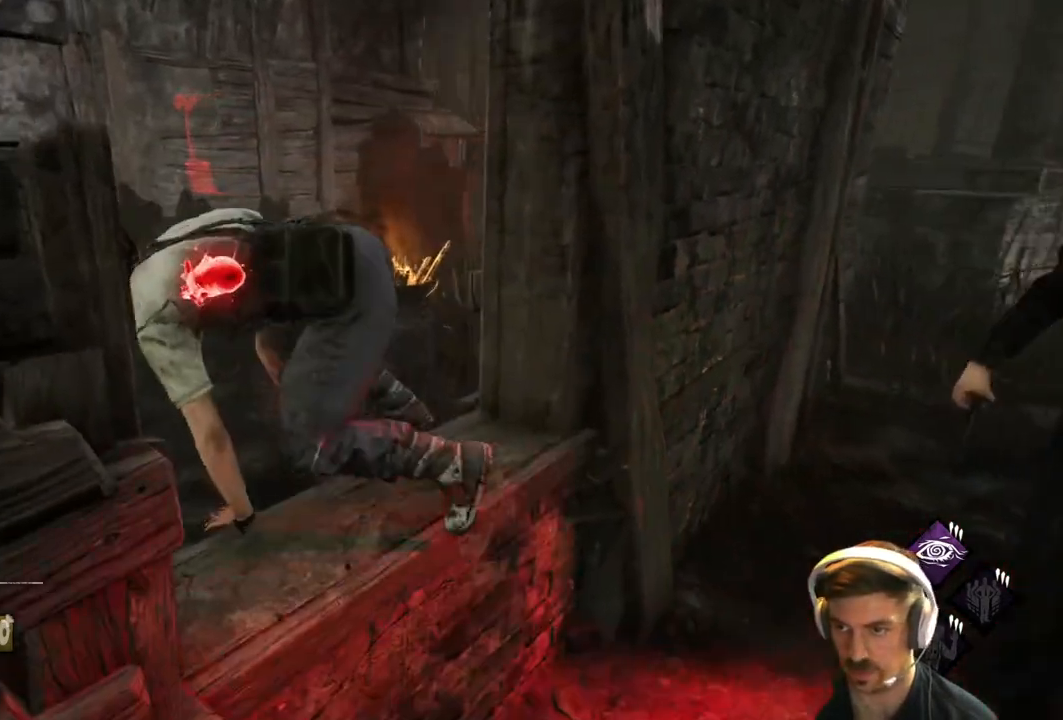
{"buttons": ["L1", "L3"], "left_stick": "up-left", "right_stick": "left", "events": [[383, "right_stick", "left"]]}
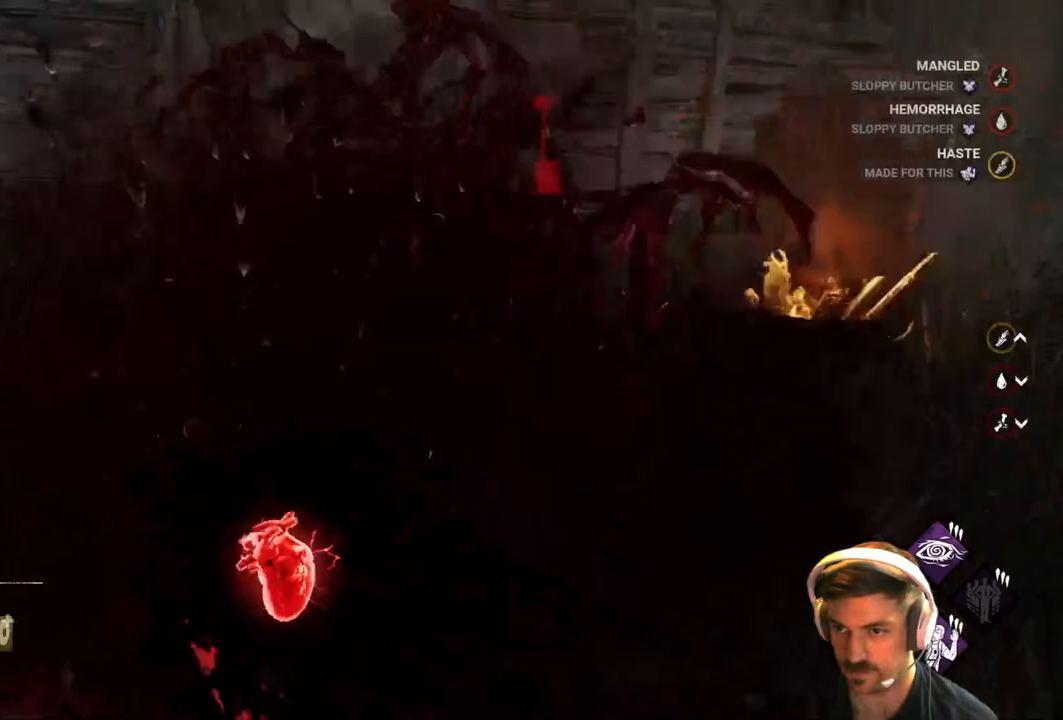
{"buttons": ["L1", "L3"], "left_stick": "up-left", "right_stick": "center", "events": [[50, "right_stick", "center"], [433, "right_stick", "right"], [483, "right_stick", "center"]]}
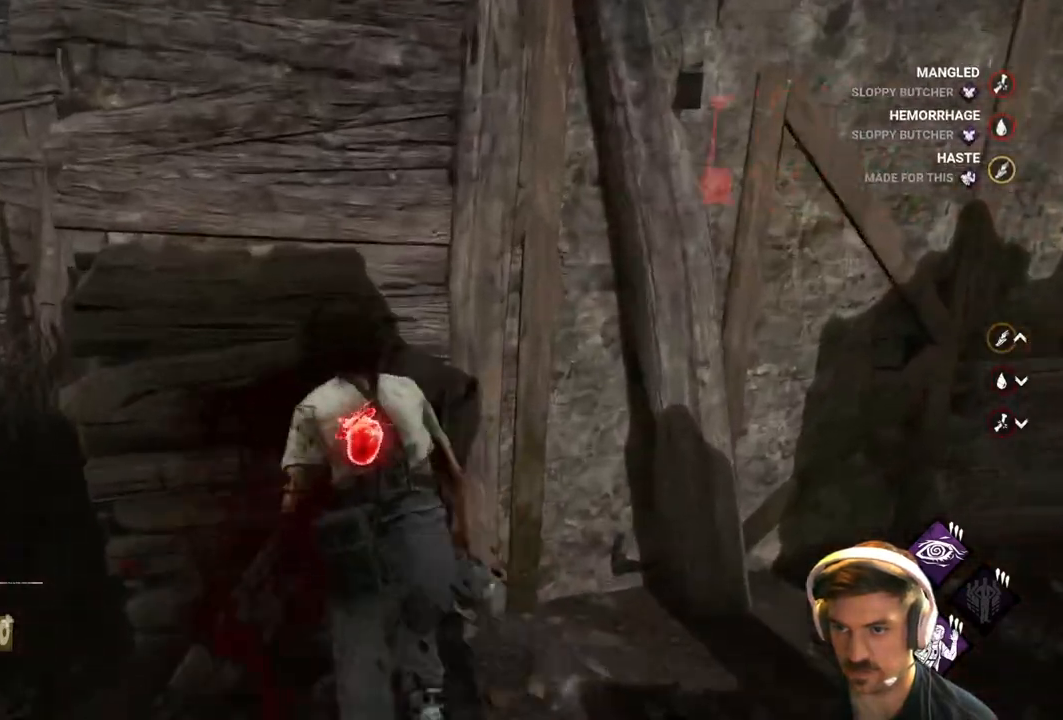
{"buttons": ["L1"], "left_stick": "up", "right_stick": "right", "events": [[17, "left_stick", "left"], [17, "right_stick", "left"], [200, "L3", "up"], [200, "right_stick", "center"], [267, "left_stick", "up"], [317, "right_stick", "right"]]}
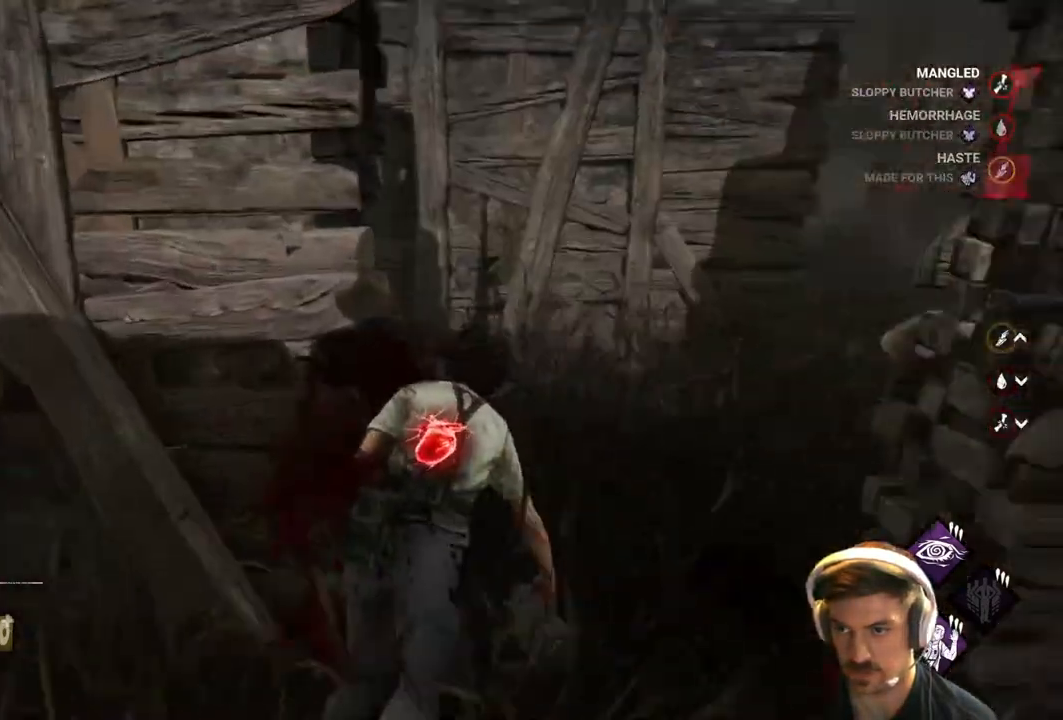
{"buttons": ["L1"], "left_stick": "up-right", "right_stick": "right", "events": [[33, "right_stick", "center"], [233, "right_stick", "left"], [283, "right_stick", "center"], [367, "left_stick", "up-right"], [367, "right_stick", "right"]]}
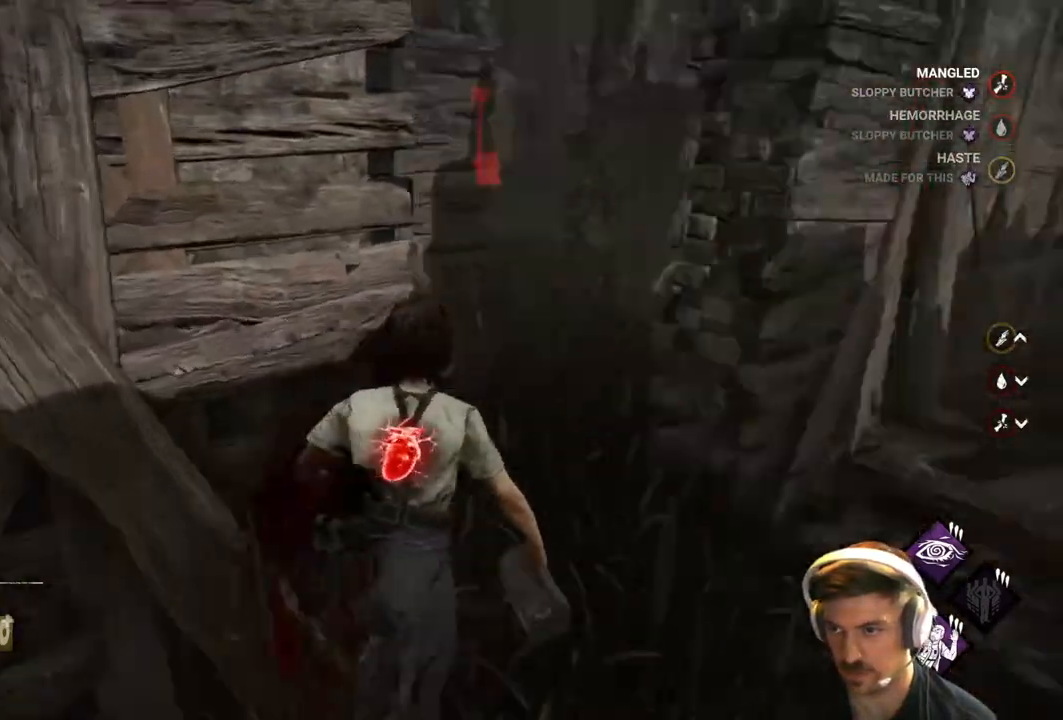
{"buttons": ["L1", "L3"], "left_stick": "left", "right_stick": "right", "events": [[83, "right_stick", "center"], [167, "left_stick", "up"], [317, "left_stick", "up-left"], [333, "right_stick", "right"], [400, "L3", "down"], [450, "left_stick", "left"]]}
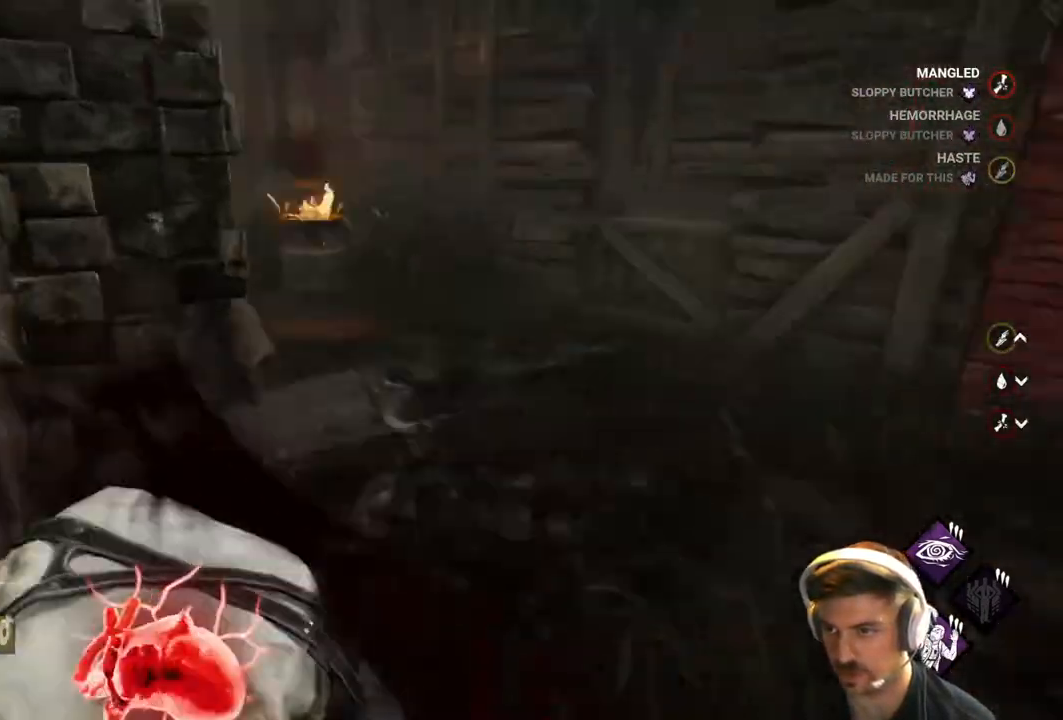
{"buttons": ["L1"], "left_stick": "up-left", "right_stick": "left", "events": [[133, "right_stick", "center"], [250, "right_stick", "left"], [317, "L3", "up"], [367, "left_stick", "up-left"]]}
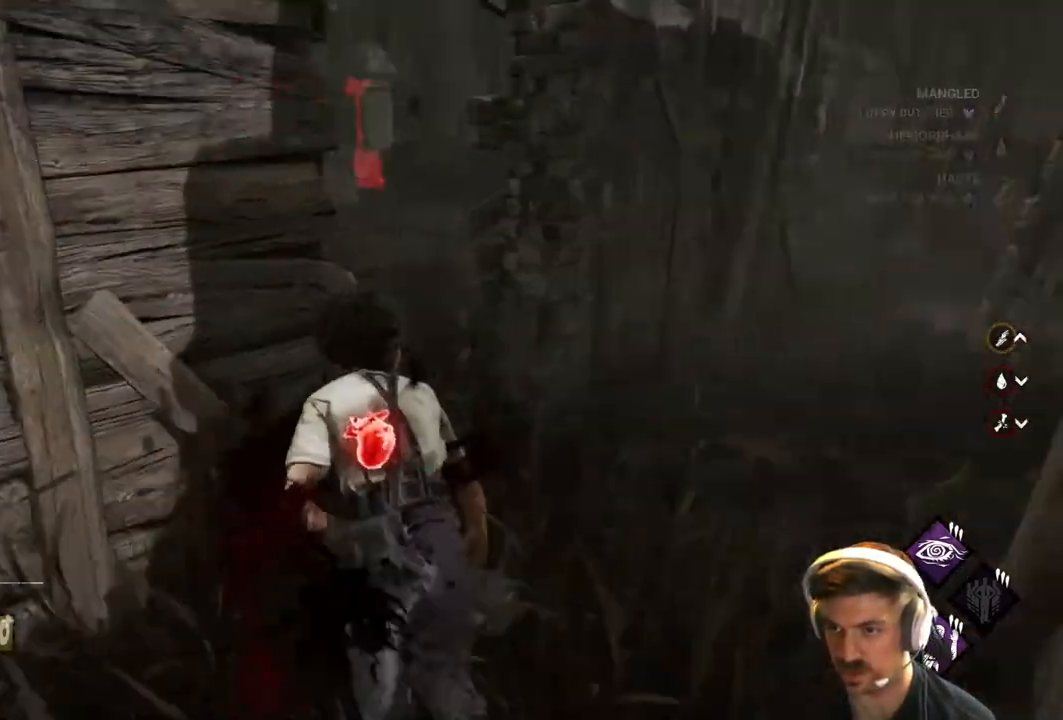
{"buttons": ["L1"], "left_stick": "up", "right_stick": "center", "events": [[17, "right_stick", "center"], [133, "left_stick", "up"]]}
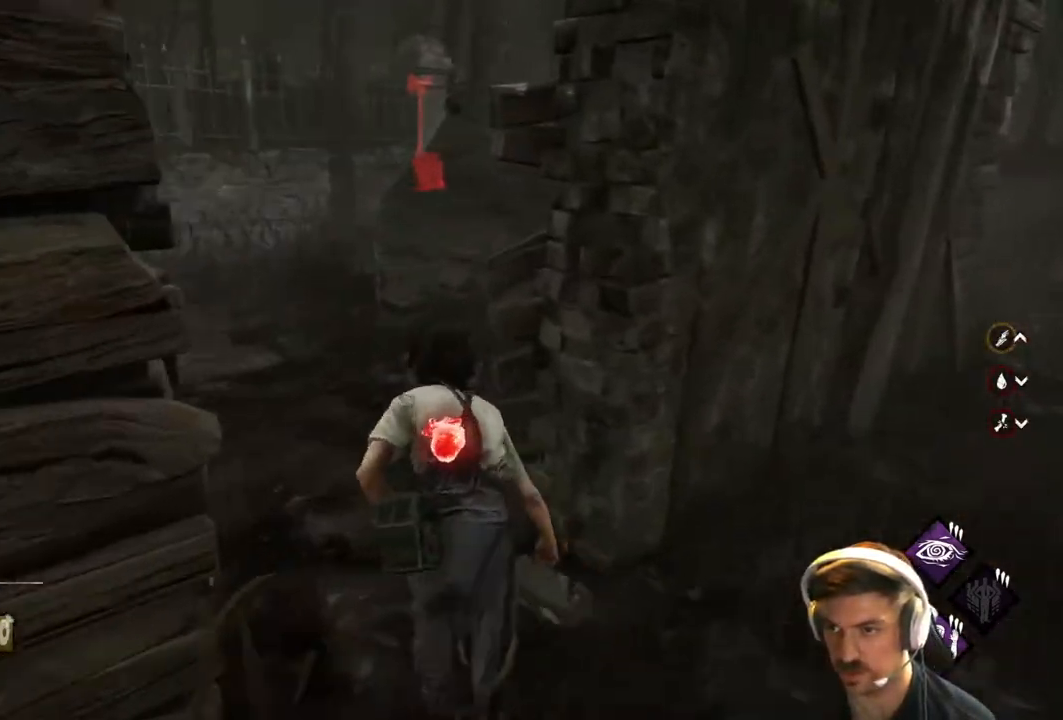
{"buttons": ["L1"], "left_stick": "down", "right_stick": "right", "events": [[50, "right_stick", "right"], [133, "left_stick", "left"], [267, "right_stick", "center"], [300, "left_stick", "down-left"], [417, "left_stick", "down"], [417, "right_stick", "right"]]}
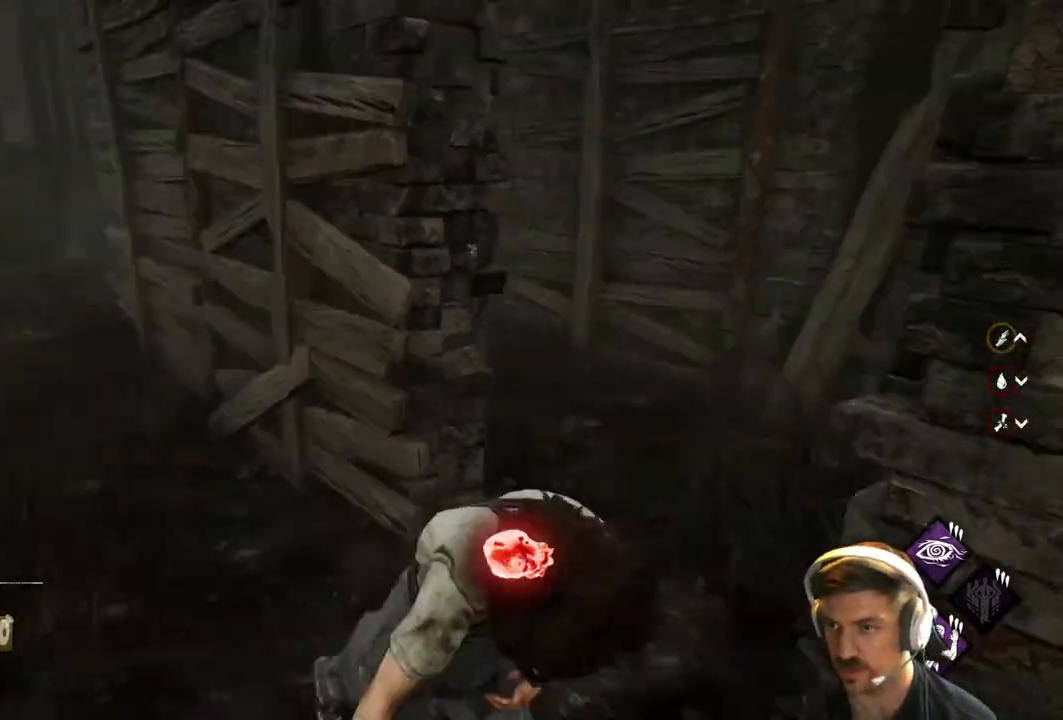
{"buttons": ["L1"], "left_stick": "down-right", "right_stick": "center", "events": [[50, "left_stick", "down-right"], [183, "right_stick", "center"]]}
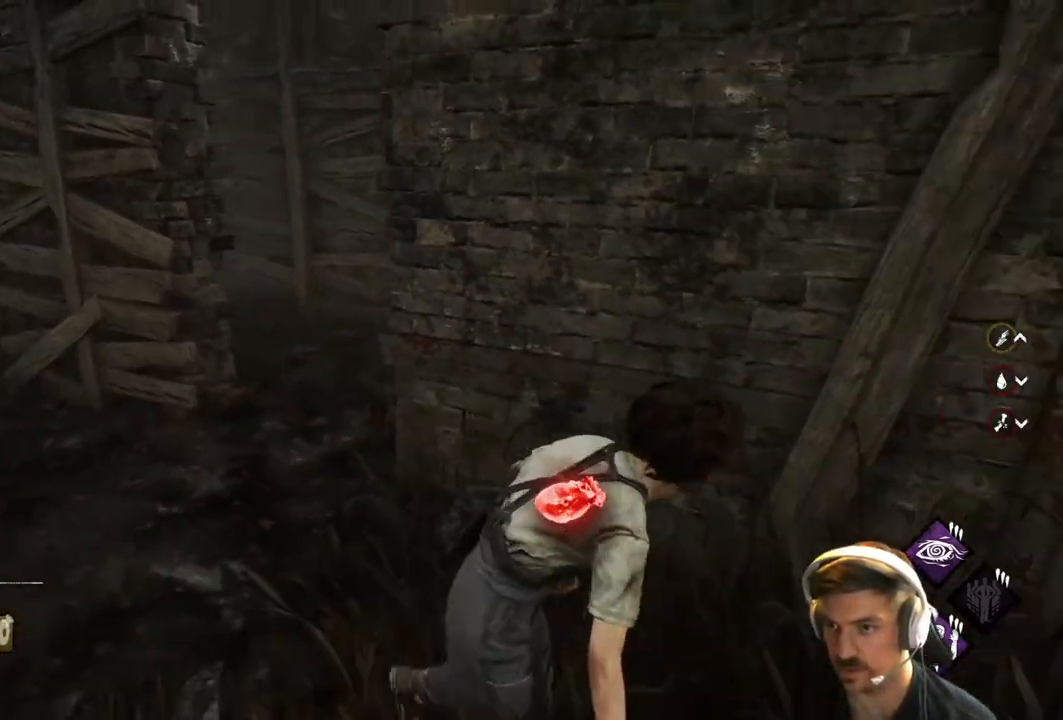
{"buttons": ["L1"], "left_stick": "left", "right_stick": "center", "events": [[17, "right_stick", "left"], [50, "left_stick", "right"], [167, "right_stick", "center"], [233, "right_stick", "right"], [317, "left_stick", "left"], [500, "right_stick", "center"]]}
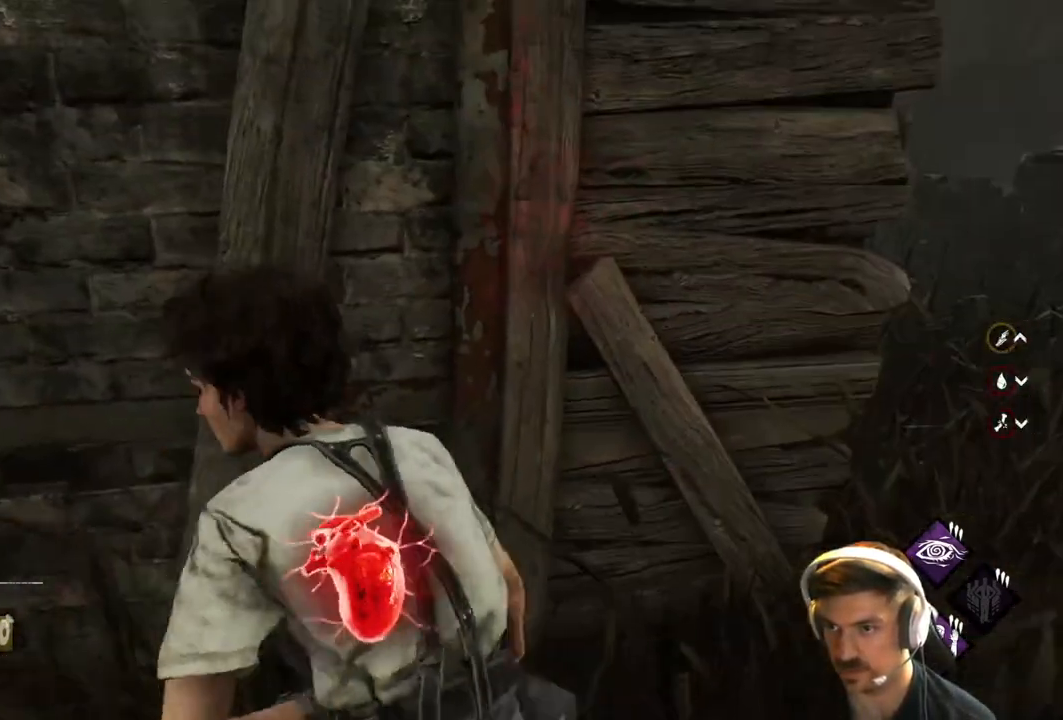
{"buttons": ["L1"], "left_stick": "left", "right_stick": "center", "events": [[267, "right_stick", "left"], [417, "right_stick", "center"]]}
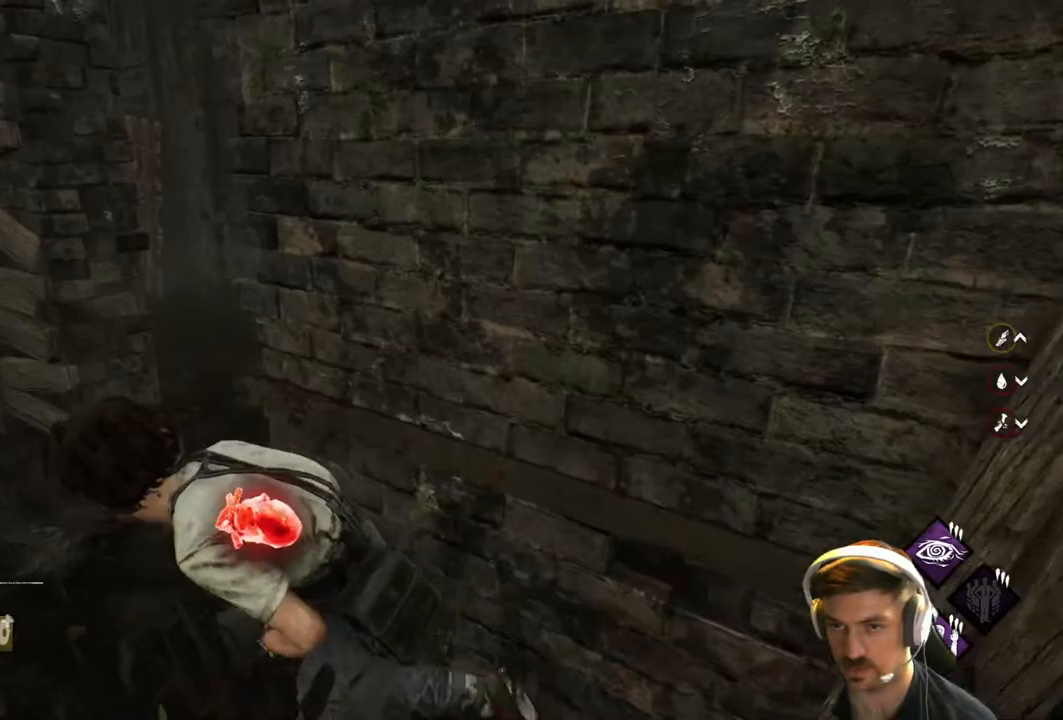
{"buttons": ["L1"], "left_stick": "up", "right_stick": "right", "events": [[117, "left_stick", "up-left"], [400, "left_stick", "up"], [417, "right_stick", "right"]]}
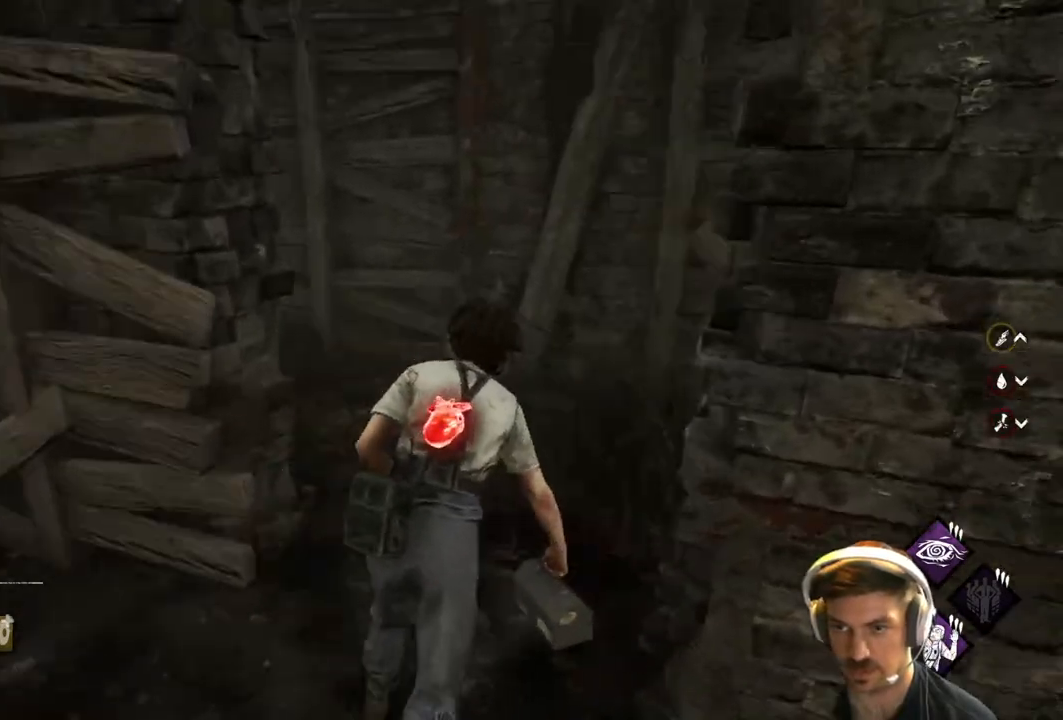
{"buttons": ["L1"], "left_stick": "up-left", "right_stick": "left", "events": [[117, "right_stick", "center"], [133, "left_stick", "up-left"], [317, "right_stick", "left"]]}
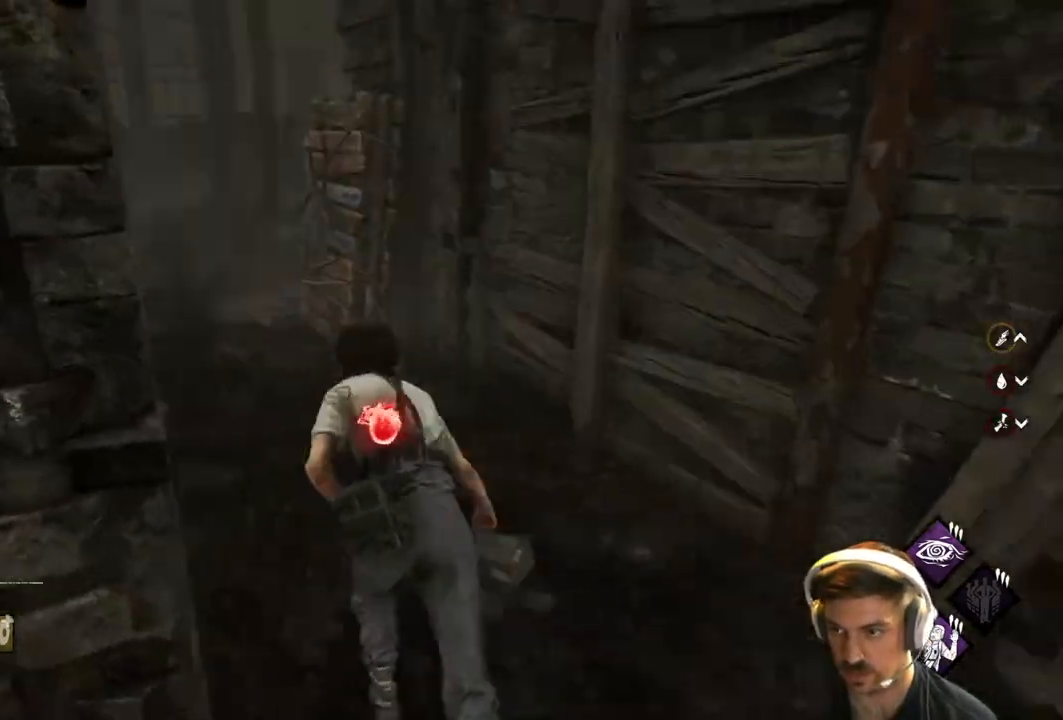
{"buttons": ["L1"], "left_stick": "up", "right_stick": "center", "events": [[33, "left_stick", "up"], [100, "right_stick", "center"], [317, "right_stick", "right"], [483, "right_stick", "center"]]}
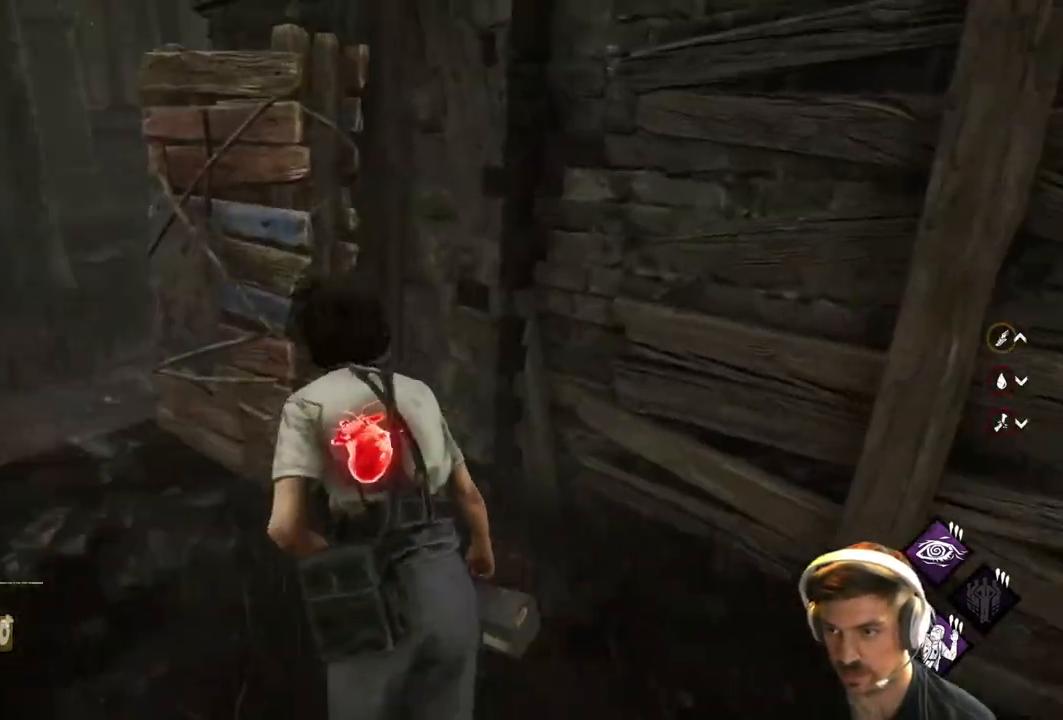
{"buttons": ["L1"], "left_stick": "down-left", "right_stick": "right", "events": [[17, "left_stick", "up-left"], [133, "right_stick", "right"], [317, "left_stick", "left"], [417, "left_stick", "down-left"]]}
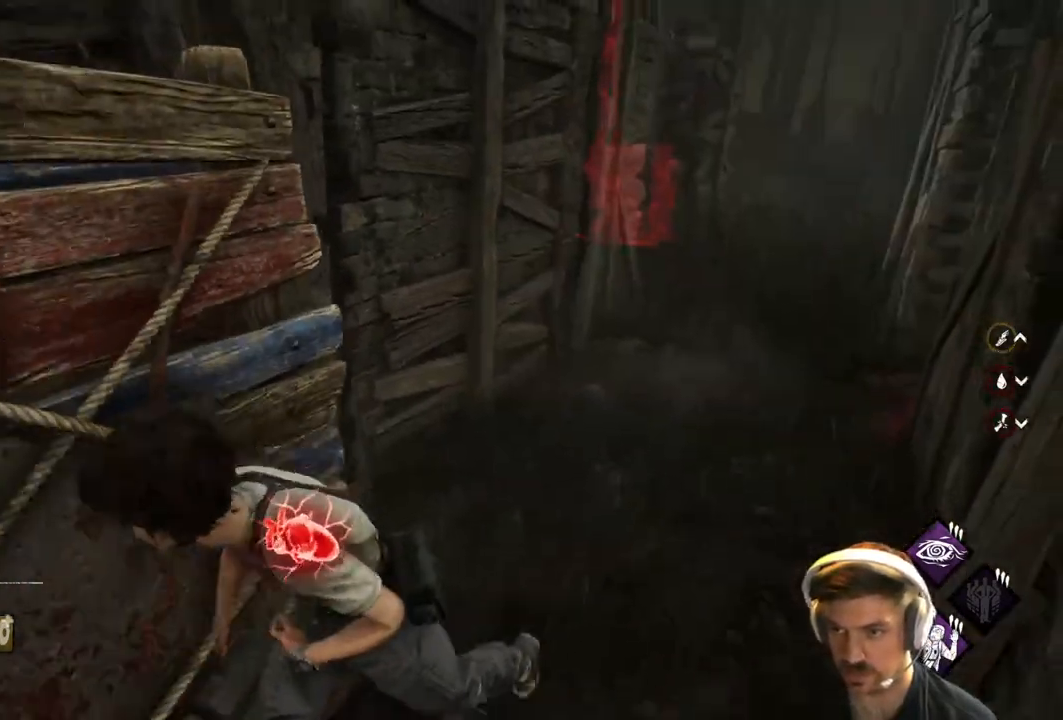
{"buttons": ["L2"], "left_stick": "up-left", "right_stick": "right", "events": [[33, "right_stick", "center"], [300, "L1", "up"], [300, "right_stick", "left"], [383, "left_stick", "up-left"], [400, "right_stick", "center"], [417, "L2", "down"], [483, "right_stick", "right"]]}
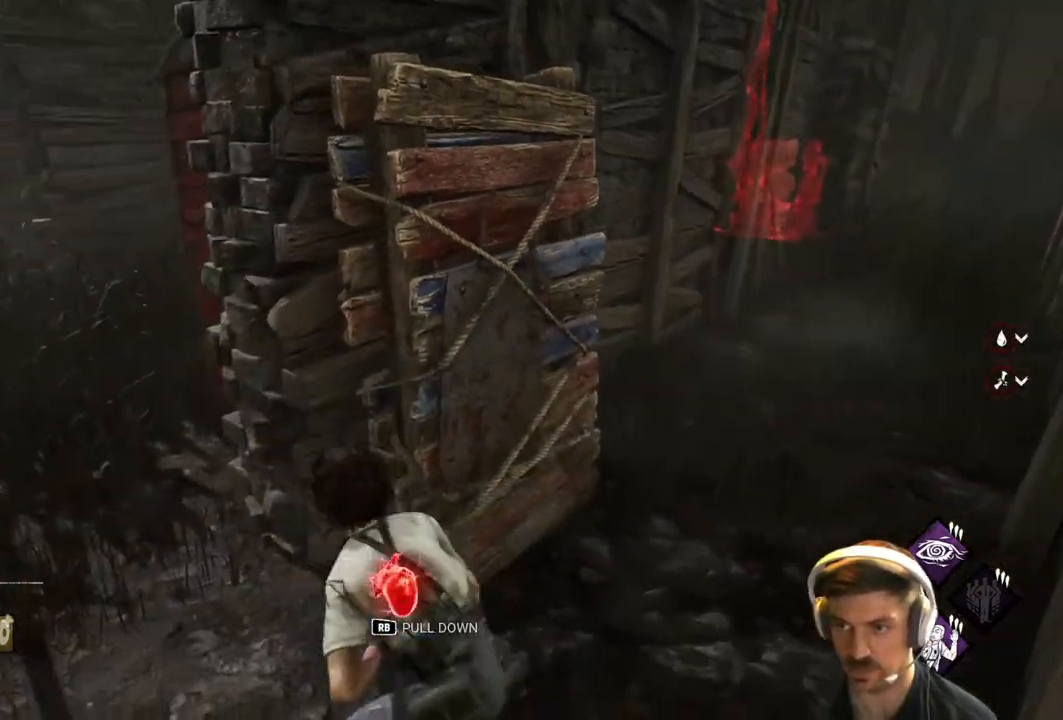
{"buttons": [], "left_stick": "up-right", "right_stick": "right", "events": [[50, "left_stick", "left"], [133, "L2", "up"], [400, "left_stick", "right"], [467, "left_stick", "up-right"]]}